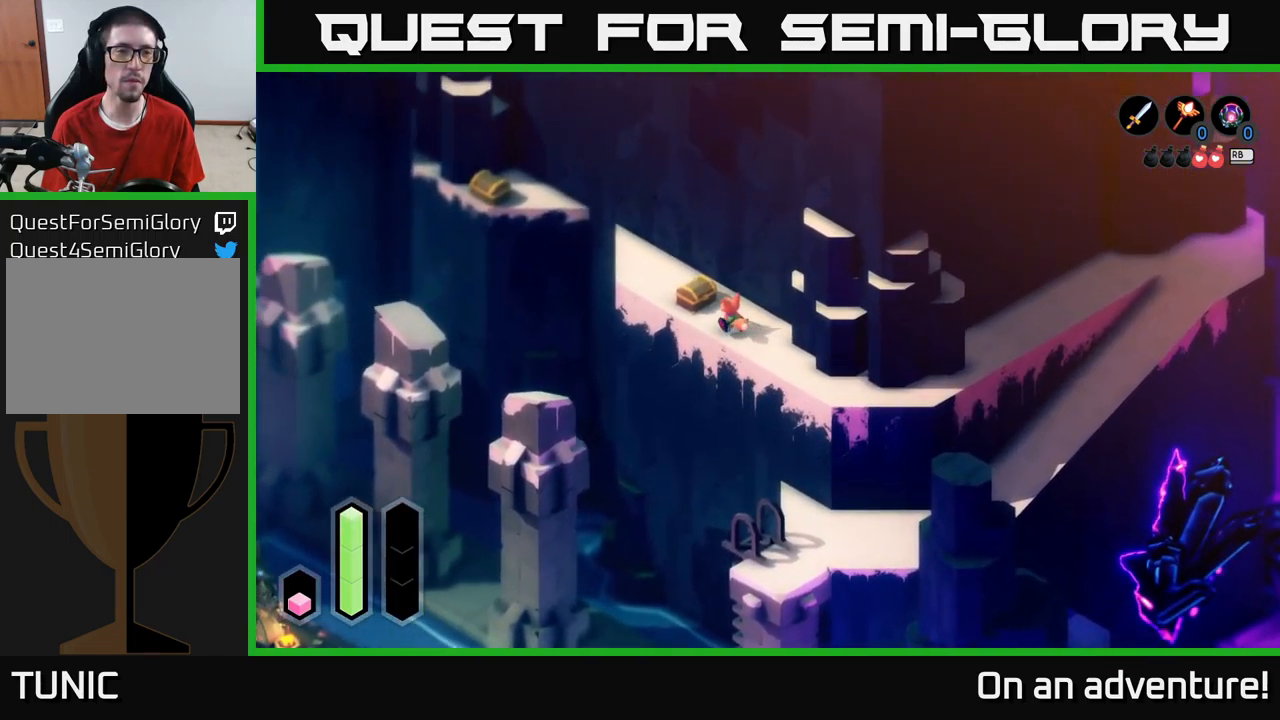
Gameplay with a controller (Xbox layout); each line is a JSON object with the inputs held at the frame after it. "events" lists button and stick changes between this image and that frame as [ms after this image, input, new state], when the widget could be followed in between.
{"buttons": [], "left_stick": "center", "right_stick": "center", "events": [[133, "A", "up"], [217, "left_stick", "center"], [333, "A", "down"], [467, "A", "up"]]}
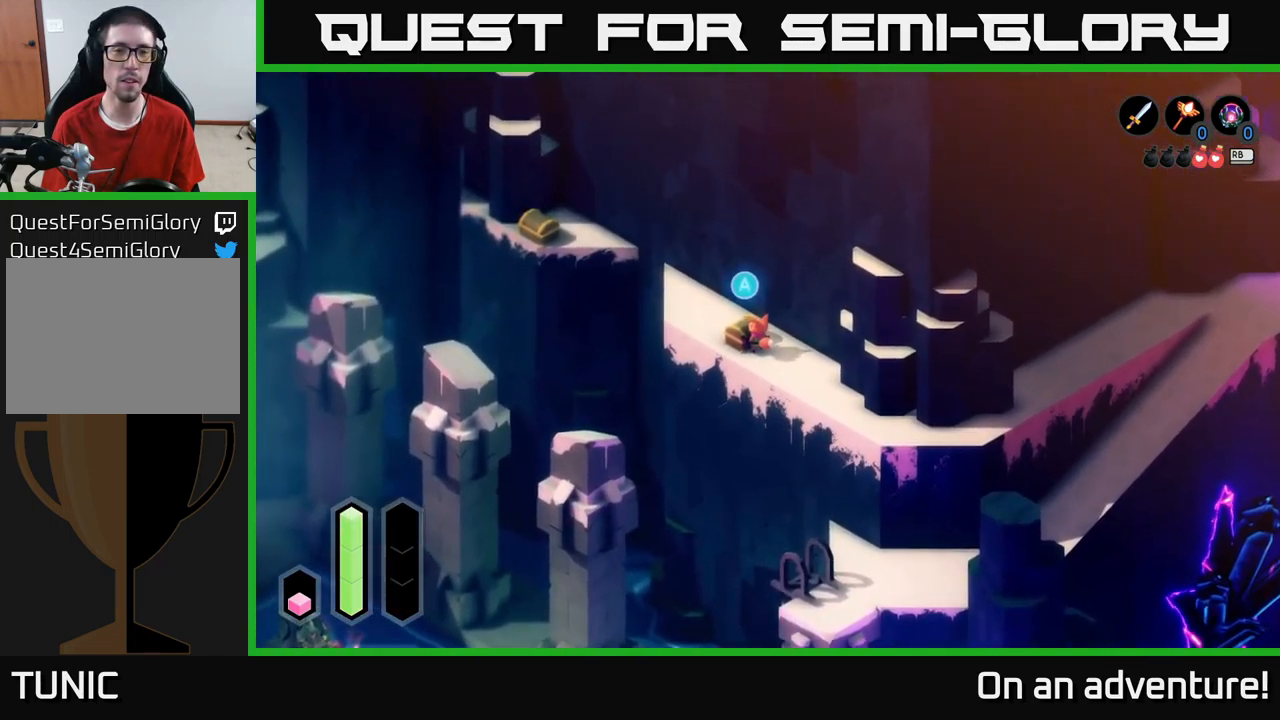
{"buttons": [], "left_stick": "center", "right_stick": "center", "events": [[133, "A", "down"], [267, "A", "up"]]}
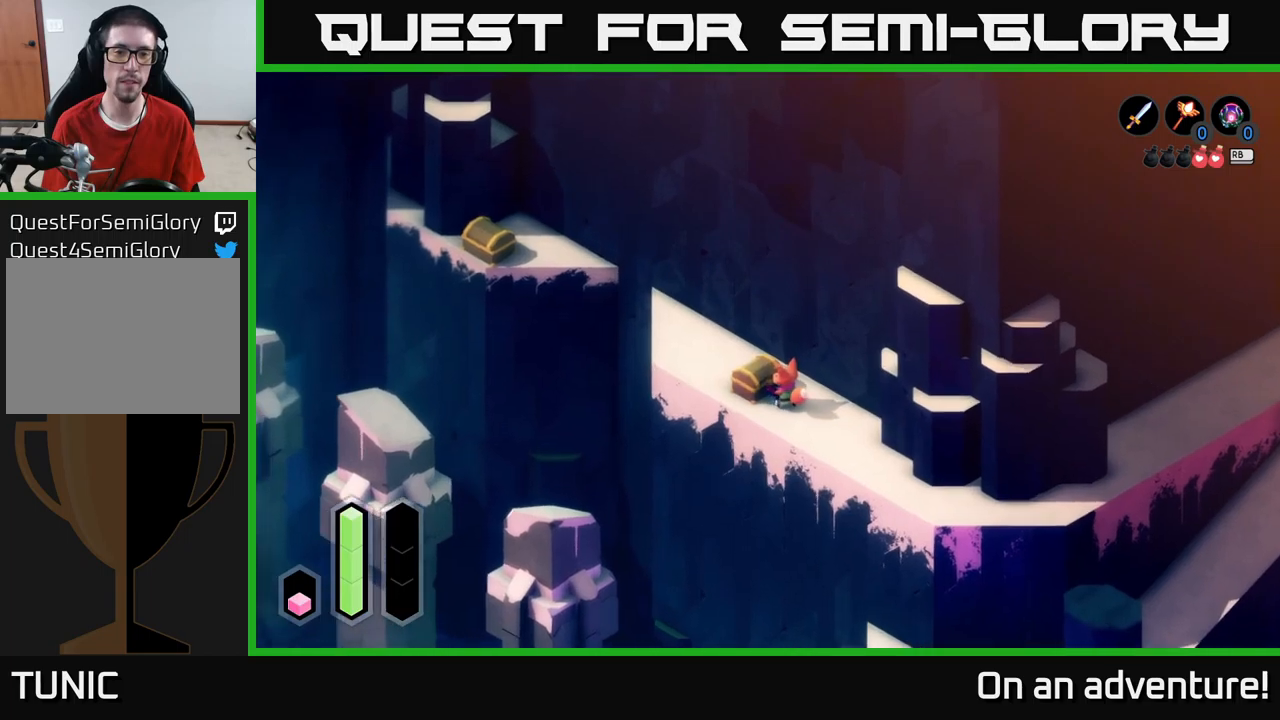
{"buttons": [], "left_stick": "center", "right_stick": "center", "events": []}
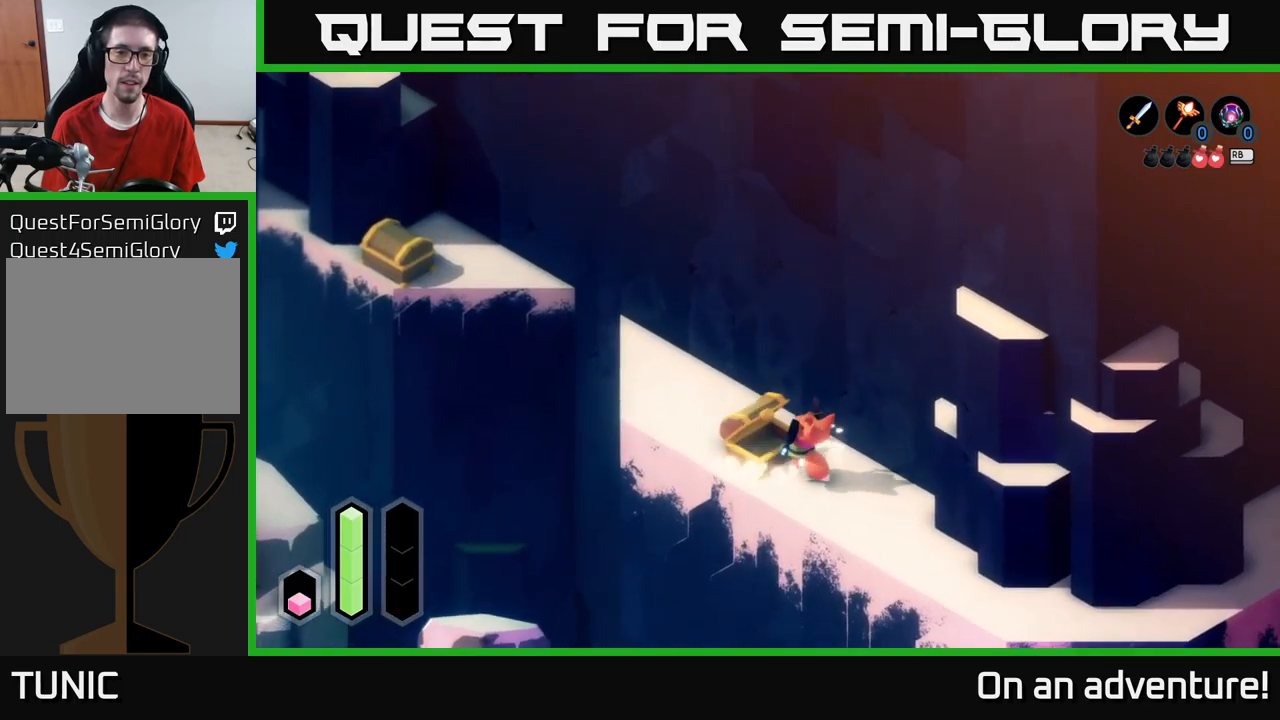
{"buttons": [], "left_stick": "center", "right_stick": "center", "events": []}
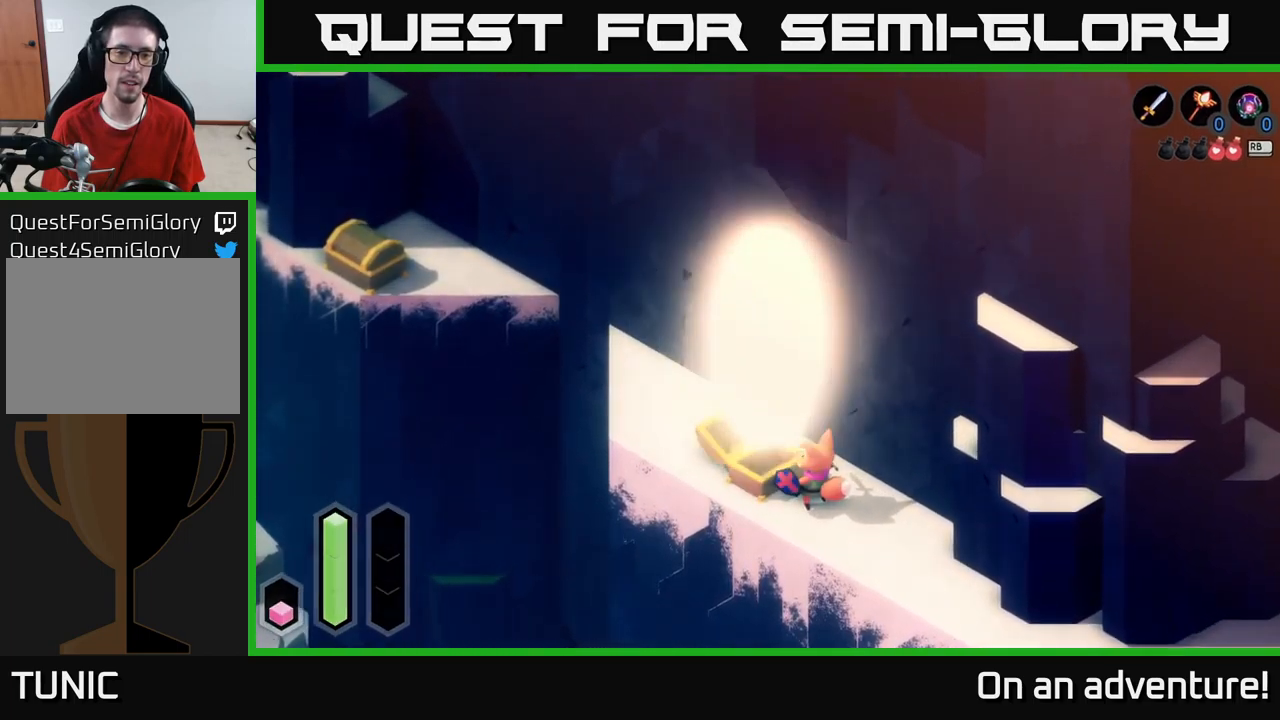
{"buttons": [], "left_stick": "center", "right_stick": "center", "events": [[117, "left_stick", "up-right"], [250, "left_stick", "up"], [400, "left_stick", "center"]]}
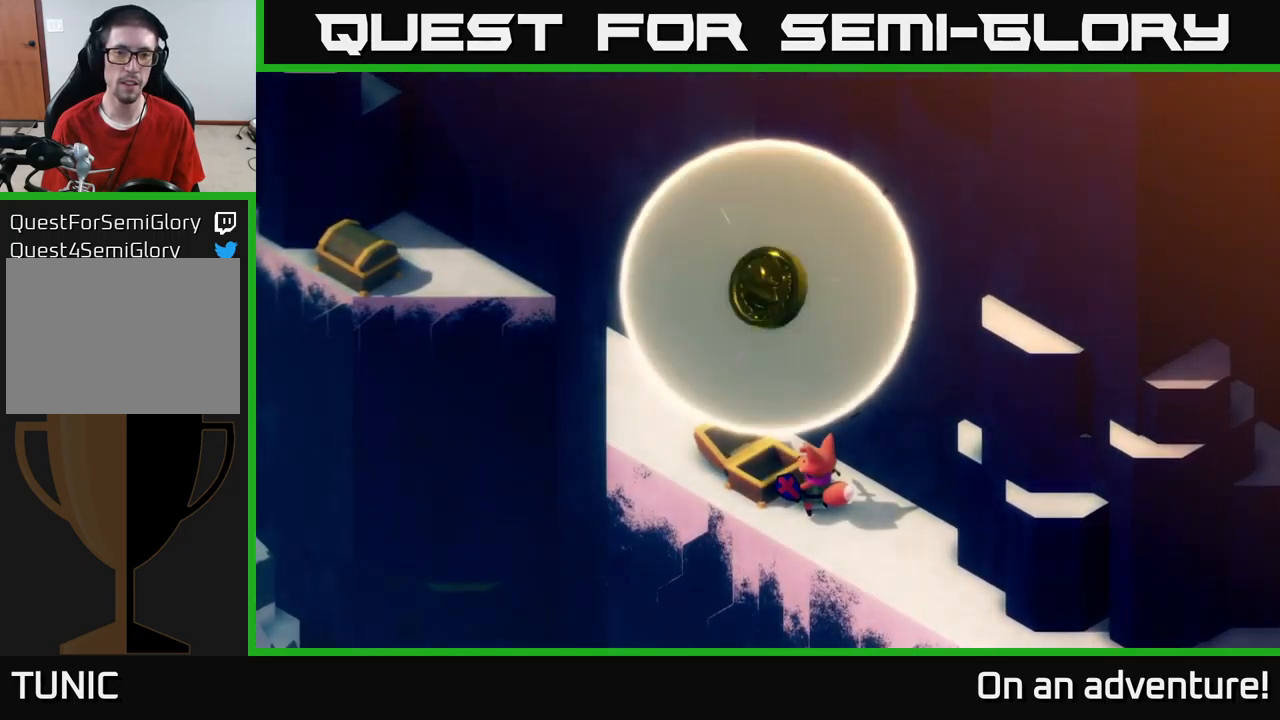
{"buttons": [], "left_stick": "center", "right_stick": "center", "events": [[317, "A", "down"], [467, "A", "up"]]}
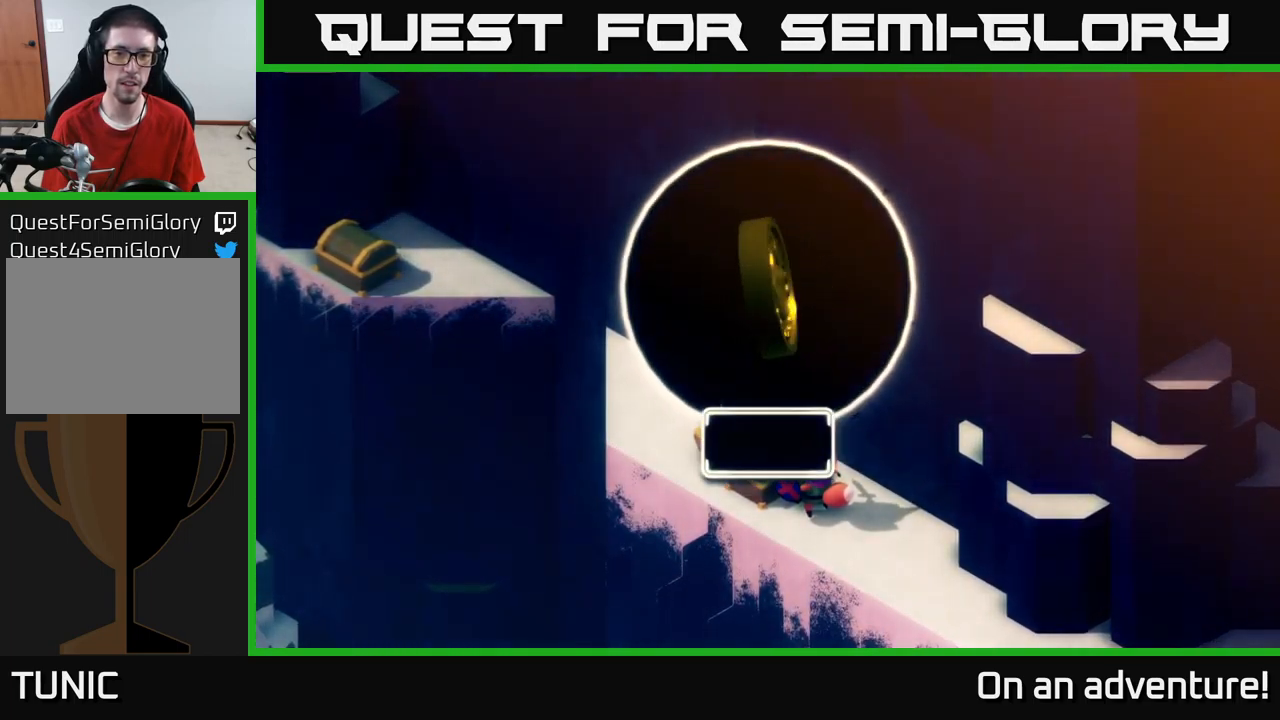
{"buttons": ["A"], "left_stick": "center", "right_stick": "center", "events": [[34, "A", "down"], [150, "A", "up"], [234, "A", "down"], [350, "A", "up"], [434, "A", "down"]]}
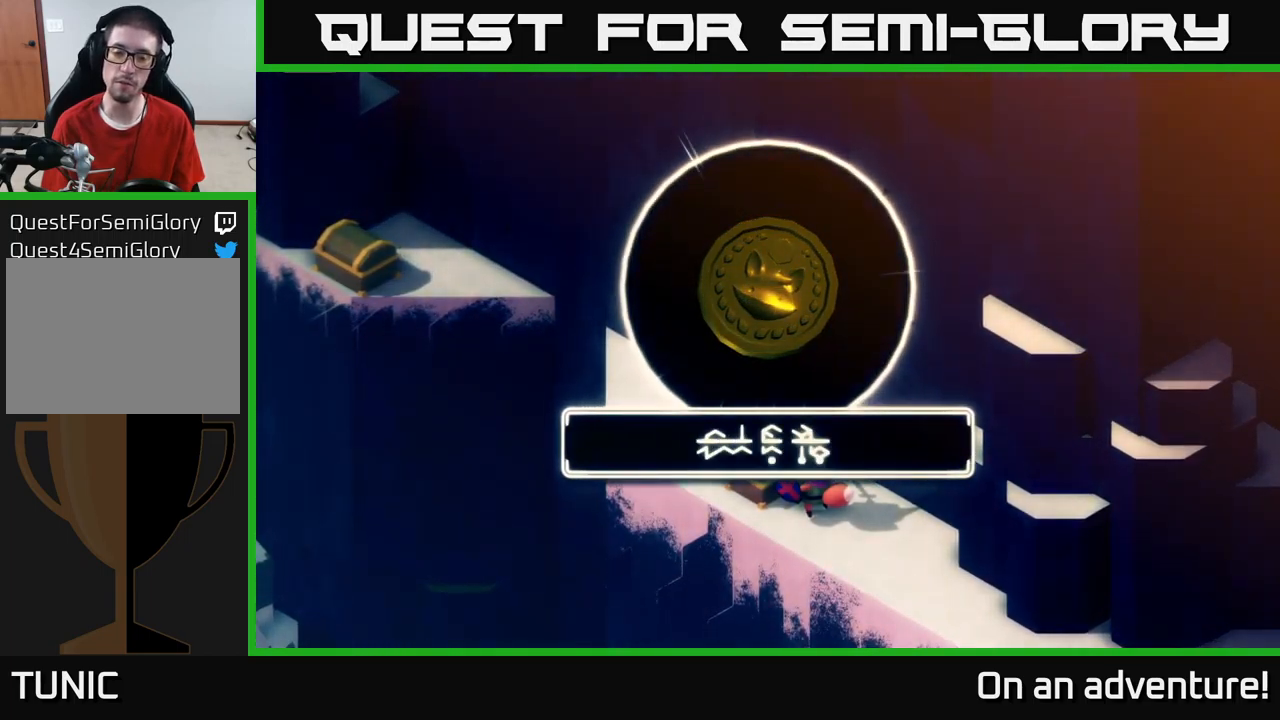
{"buttons": [], "left_stick": "up", "right_stick": "center", "events": [[34, "A", "up"], [134, "A", "down"], [250, "A", "up"], [267, "left_stick", "up"], [367, "A", "down"], [467, "A", "up"]]}
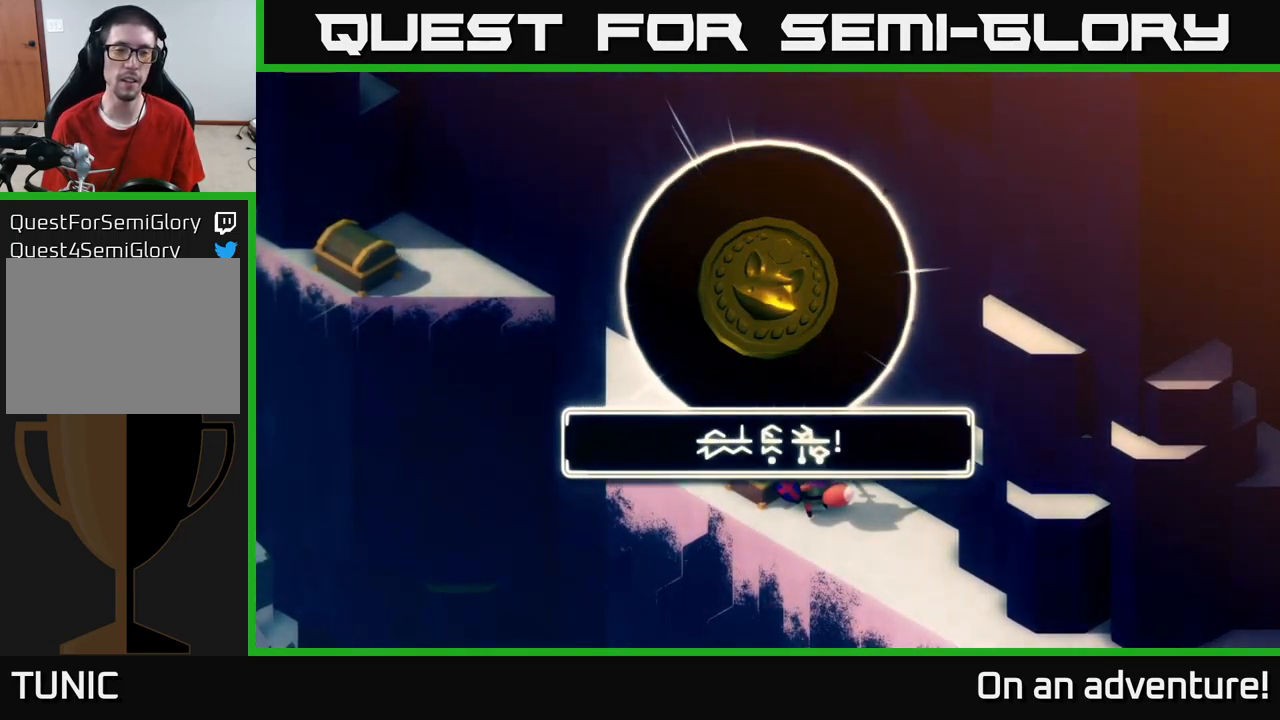
{"buttons": [], "left_stick": "center", "right_stick": "center", "events": [[300, "A", "down"], [434, "A", "up"], [467, "left_stick", "center"]]}
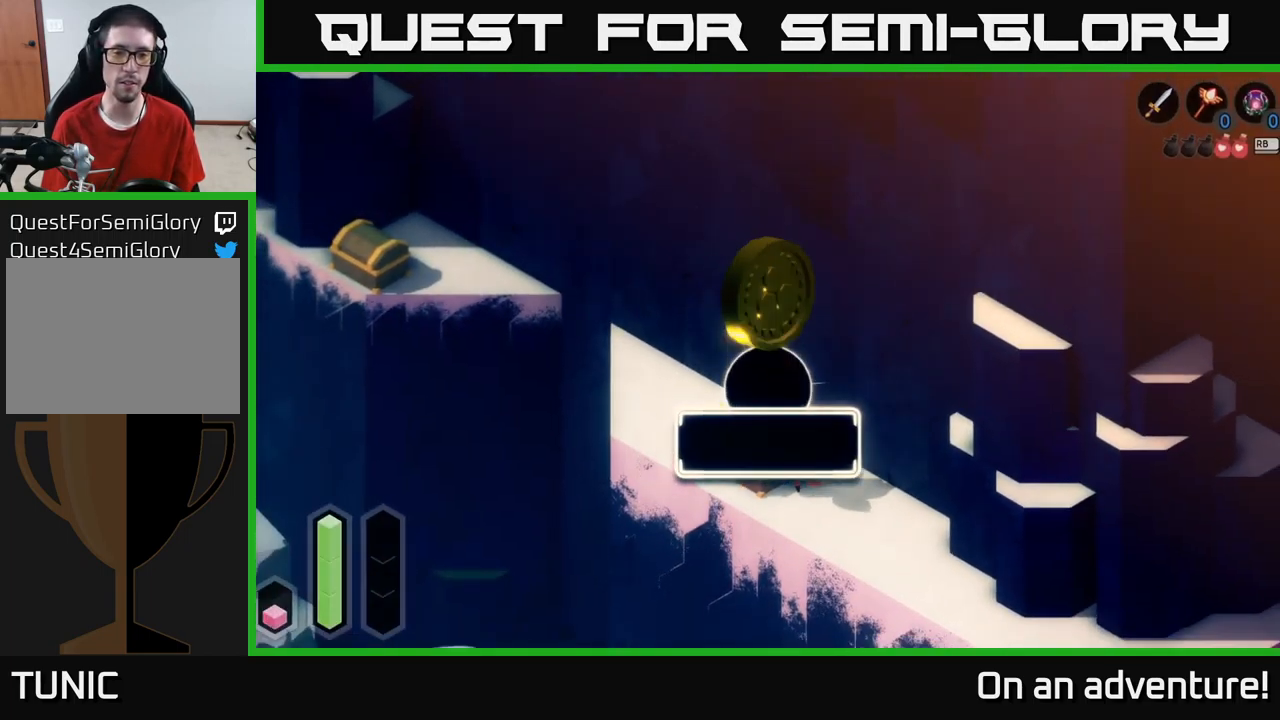
{"buttons": [], "left_stick": "center", "right_stick": "center", "events": [[134, "left_stick", "up"], [300, "left_stick", "center"]]}
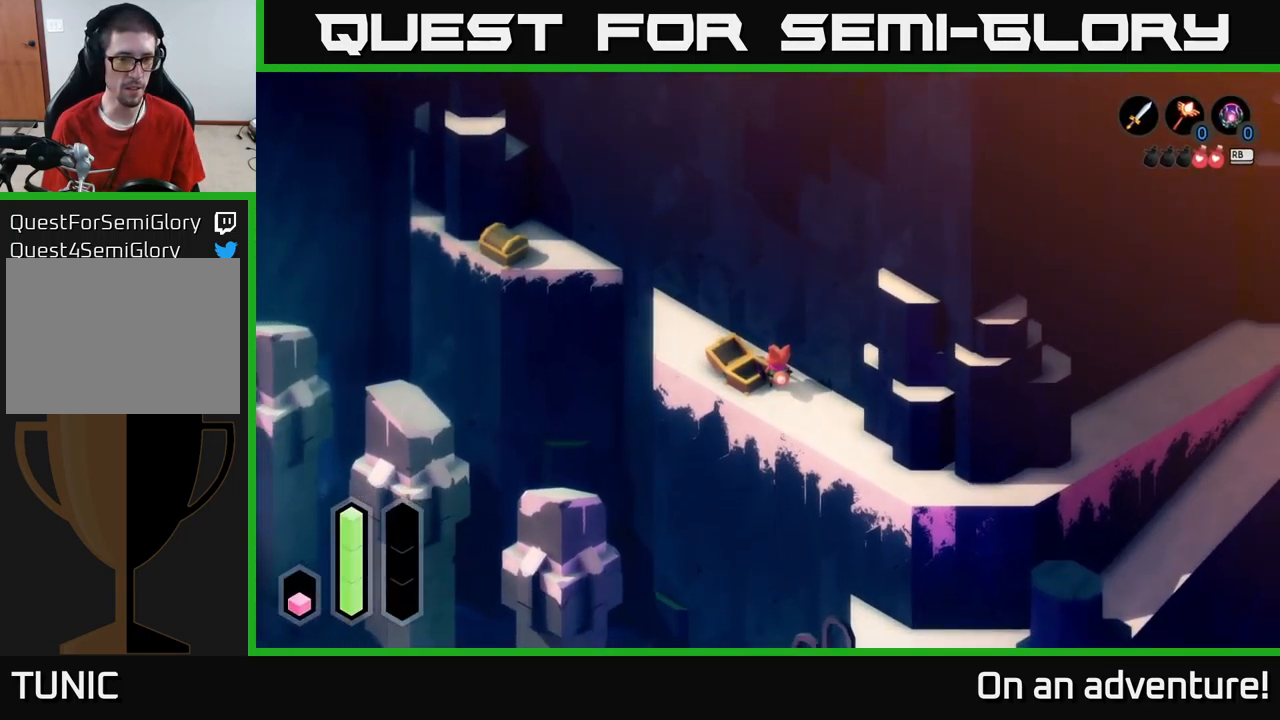
{"buttons": [], "left_stick": "center", "right_stick": "center", "events": [[84, "L1", "down"], [200, "L1", "up"]]}
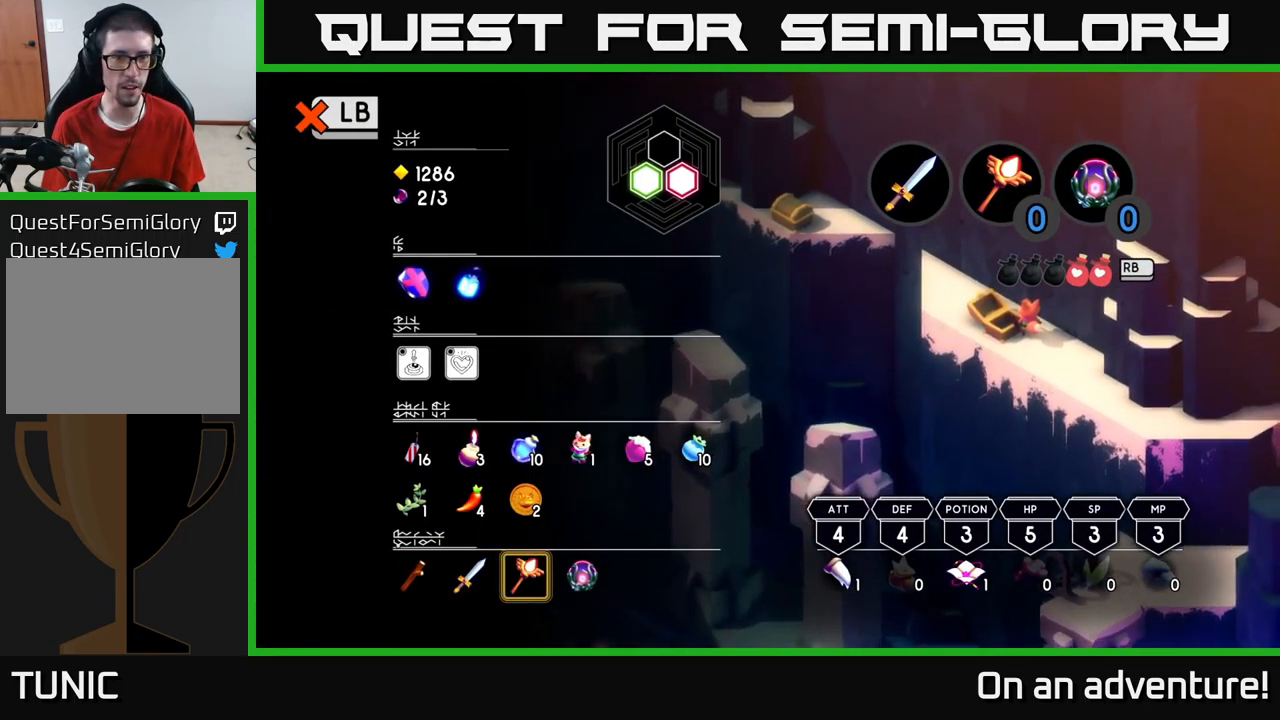
{"buttons": [], "left_stick": "center", "right_stick": "center", "events": []}
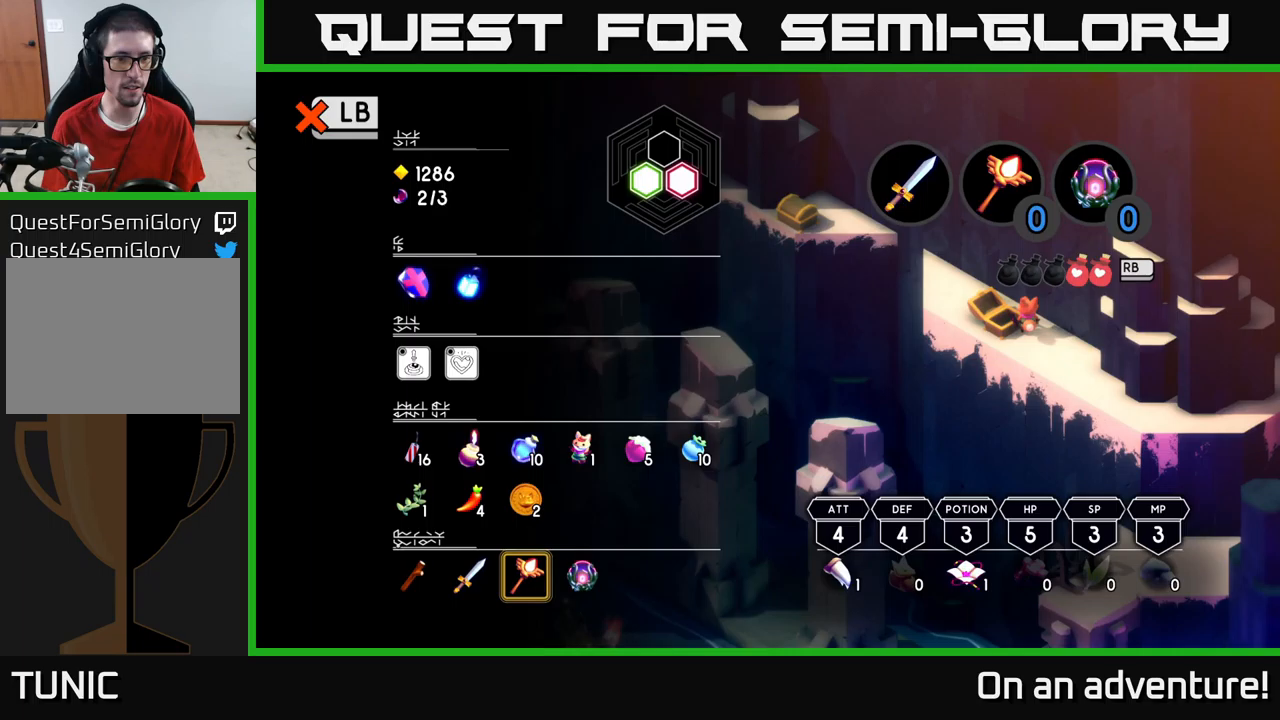
{"buttons": [], "left_stick": "up", "right_stick": "center", "events": [[50, "L1", "down"], [200, "L1", "up"], [233, "left_stick", "up"]]}
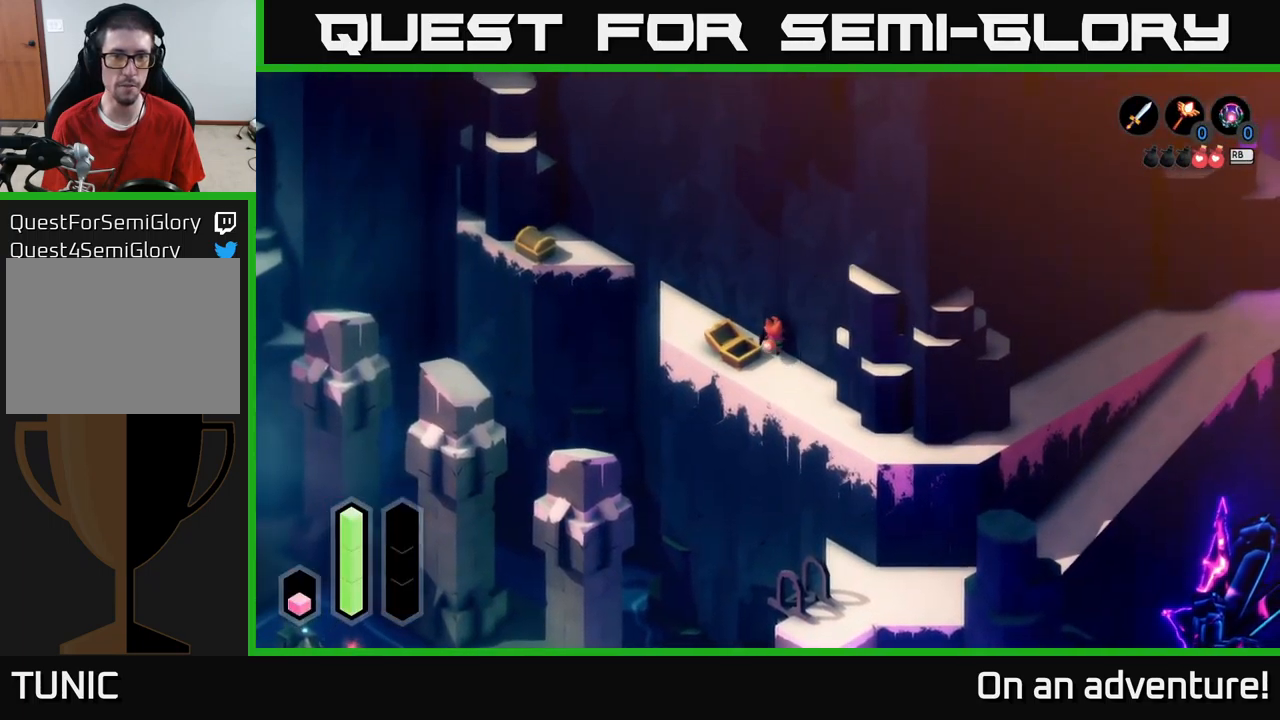
{"buttons": ["A"], "left_stick": "up-left", "right_stick": "center", "events": [[133, "left_stick", "up-left"], [166, "A", "down"]]}
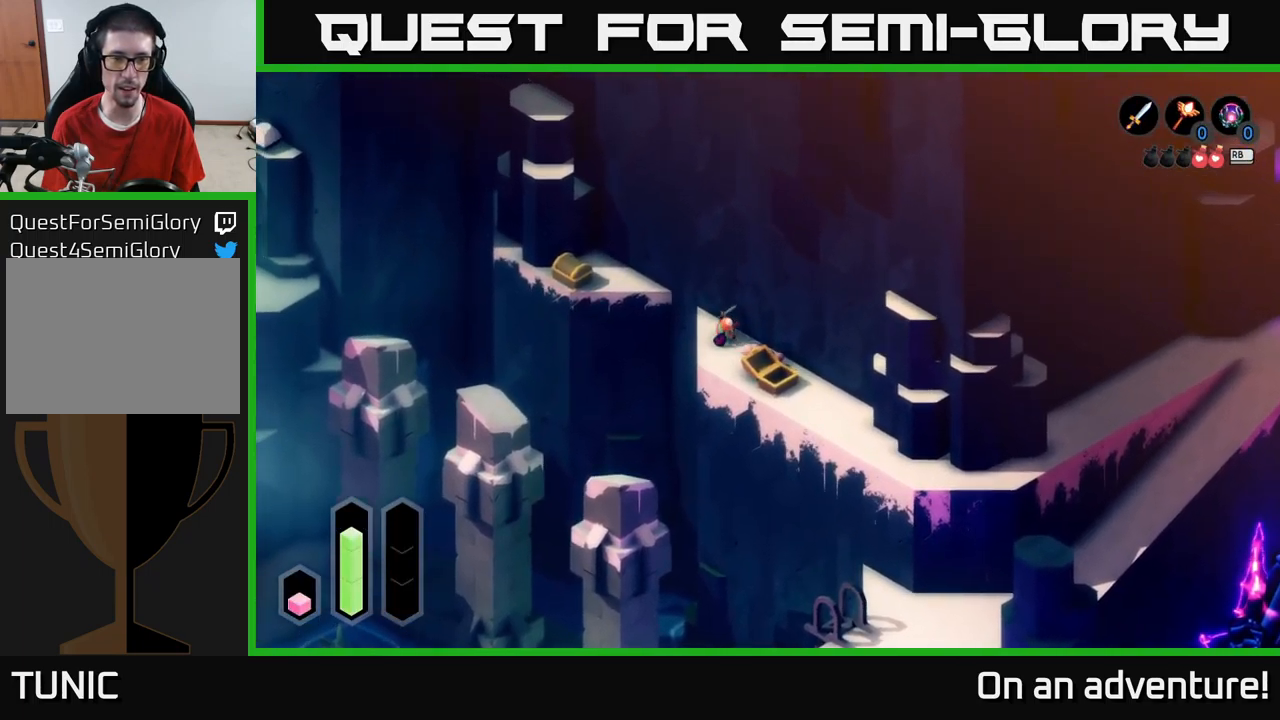
{"buttons": ["A"], "left_stick": "up-left", "right_stick": "center", "events": []}
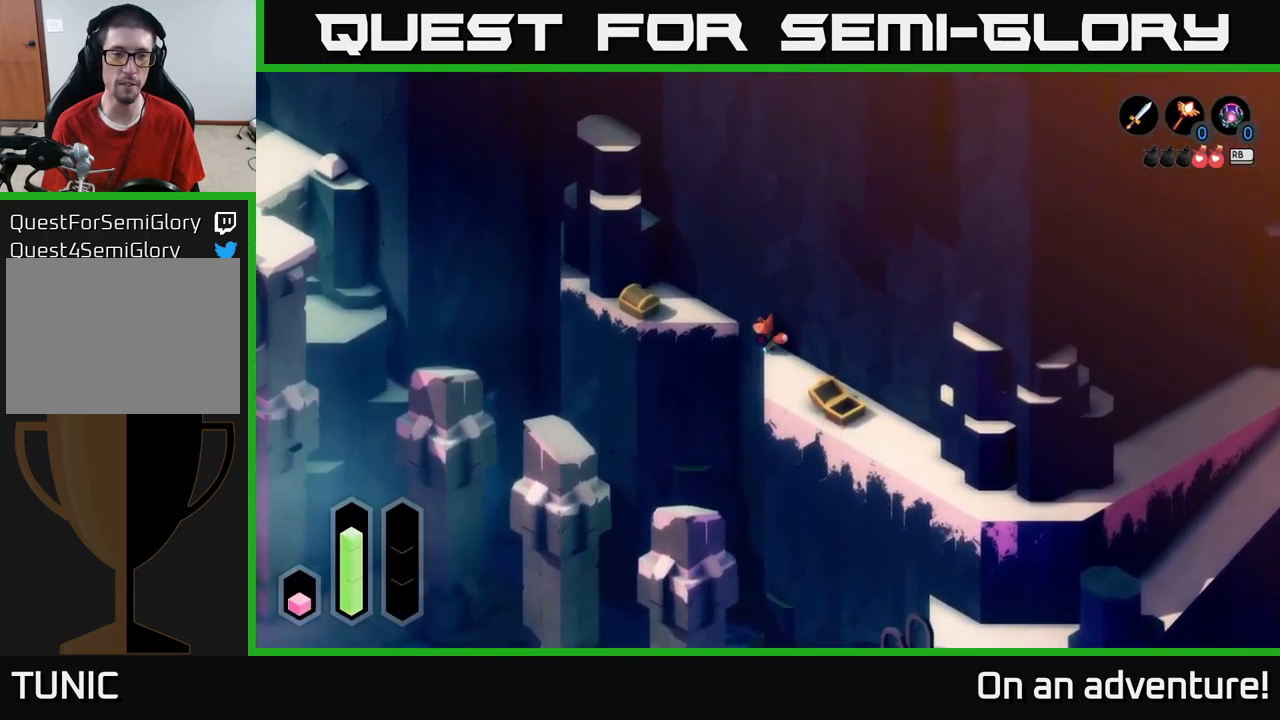
{"buttons": ["A"], "left_stick": "down-left", "right_stick": "center", "events": [[150, "left_stick", "left"], [416, "left_stick", "down-left"]]}
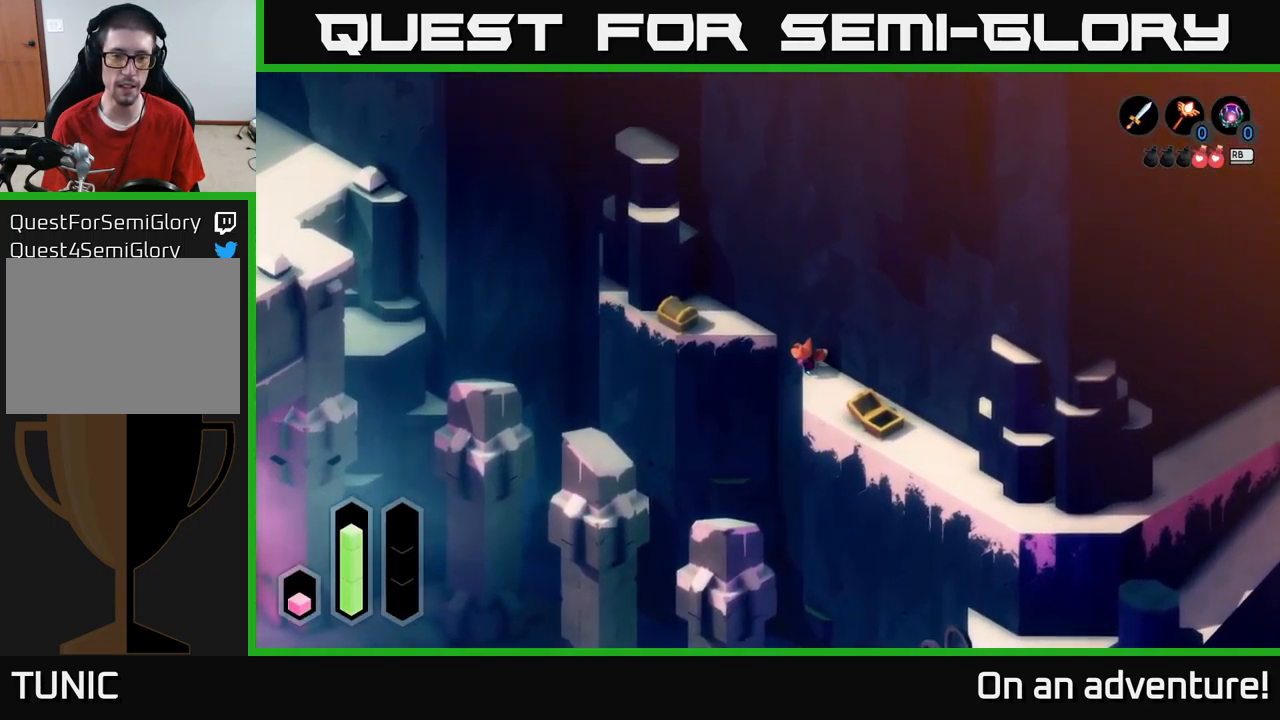
{"buttons": ["A"], "left_stick": "down-left", "right_stick": "center", "events": []}
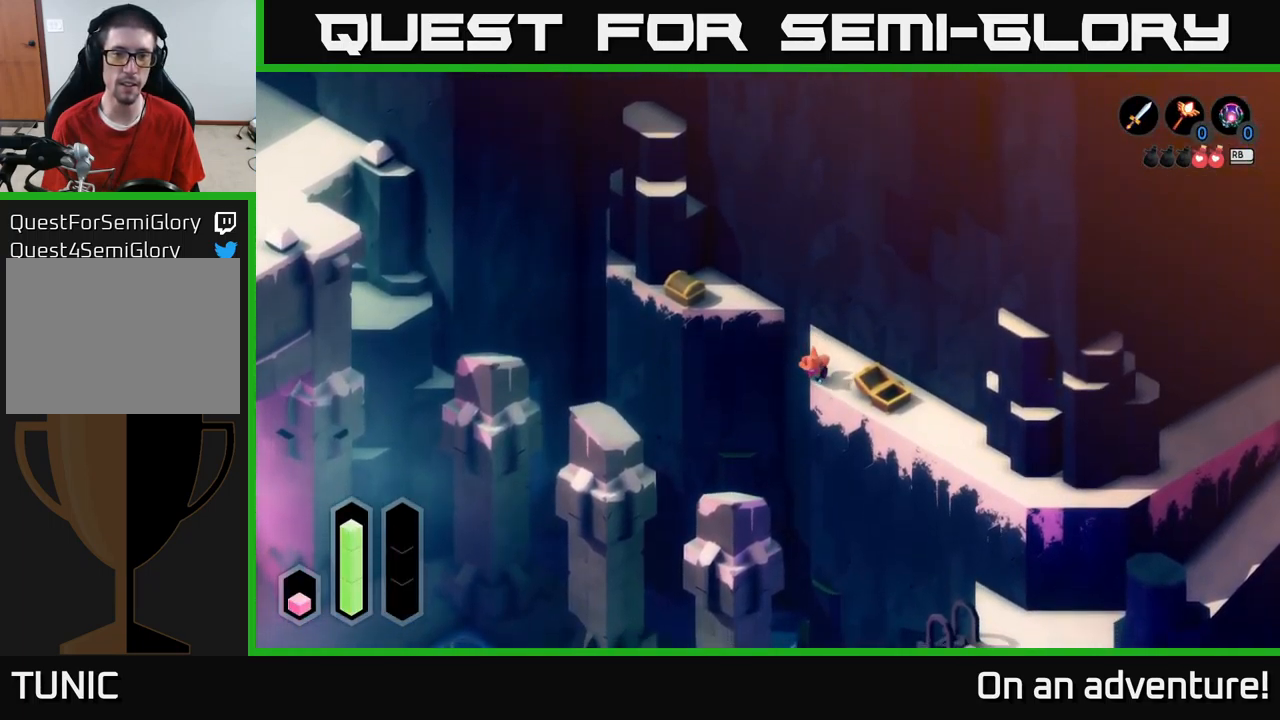
{"buttons": ["L2"], "left_stick": "center", "right_stick": "center", "events": [[200, "left_stick", "up-left"], [283, "A", "up"], [333, "L2", "down"], [350, "left_stick", "center"]]}
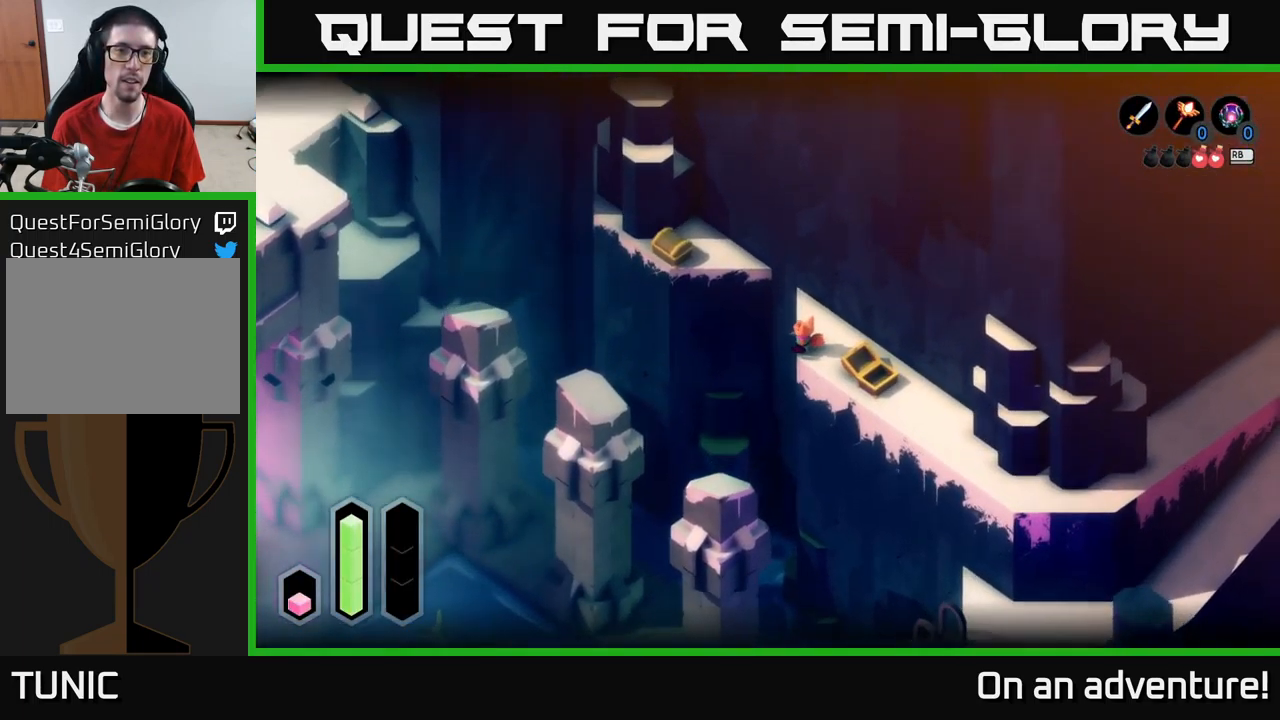
{"buttons": ["L2"], "left_stick": "up", "right_stick": "up-left", "events": [[233, "left_stick", "up"], [450, "right_stick", "up-left"]]}
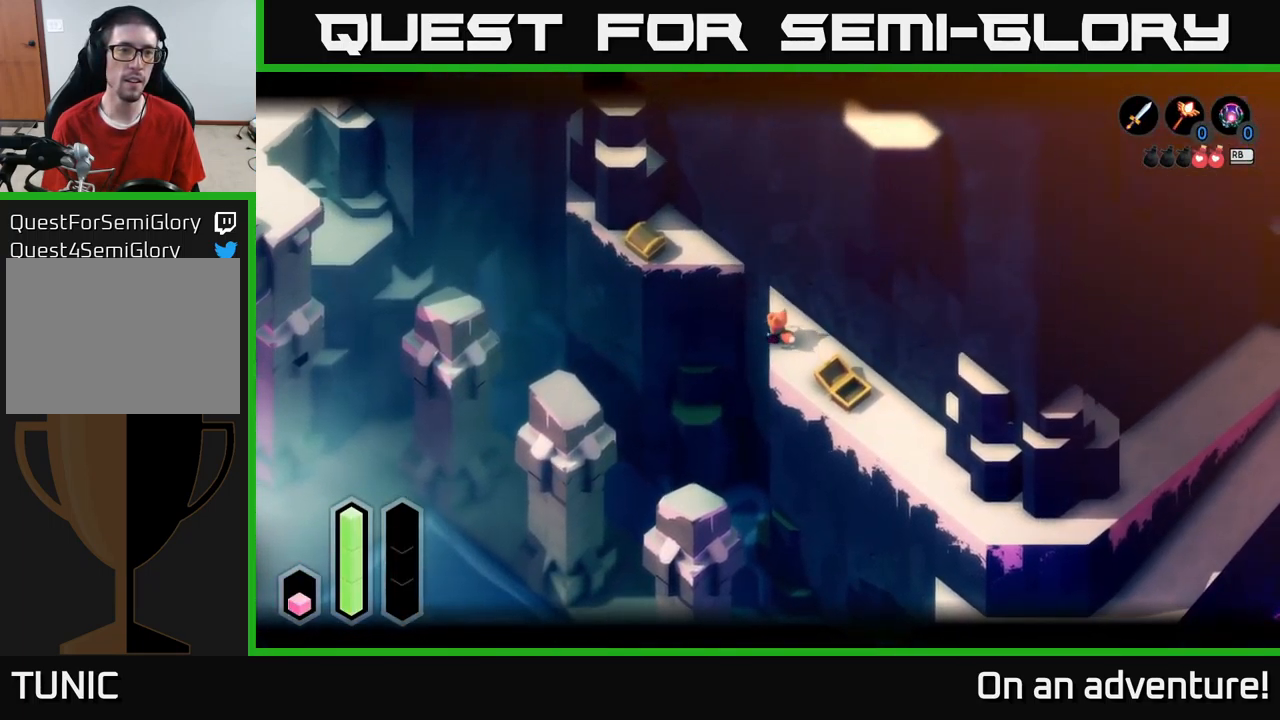
{"buttons": ["L2"], "left_stick": "center", "right_stick": "up-left", "events": [[250, "left_stick", "center"]]}
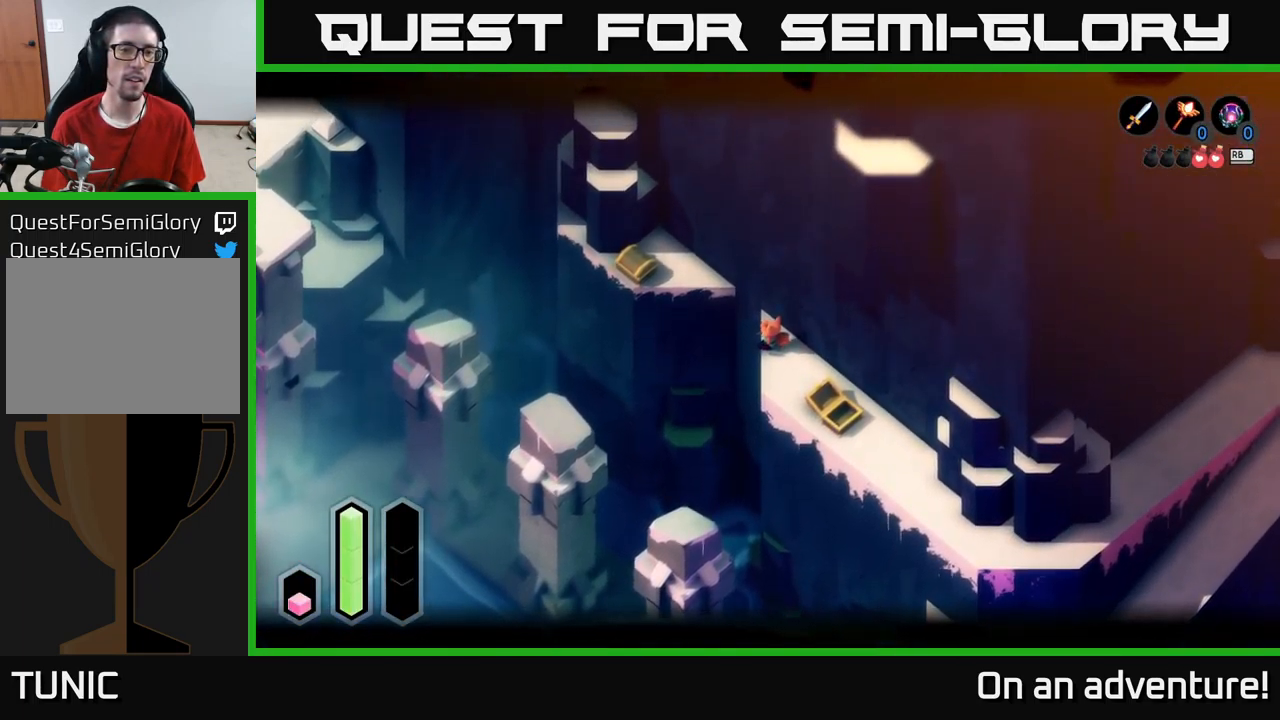
{"buttons": ["L2"], "left_stick": "up", "right_stick": "up-left", "events": [[333, "left_stick", "up"]]}
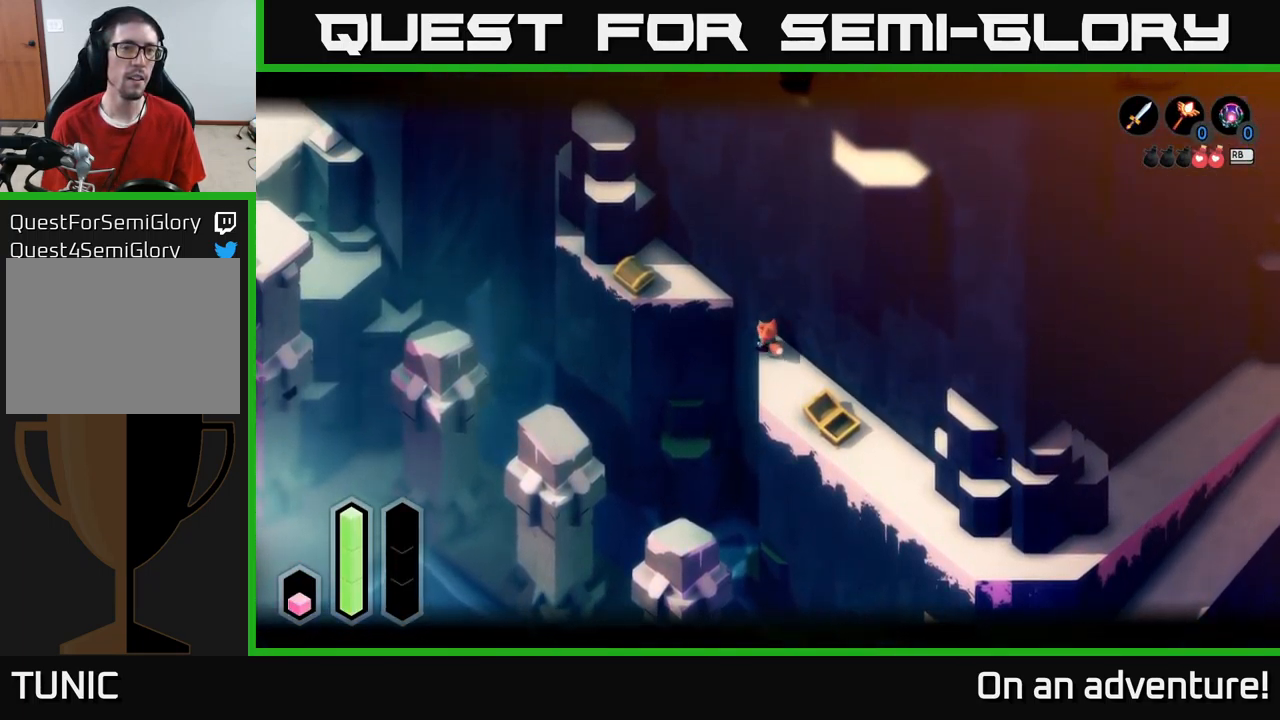
{"buttons": [], "left_stick": "center", "right_stick": "up", "events": [[33, "right_stick", "up"], [450, "left_stick", "center"], [500, "L2", "up"]]}
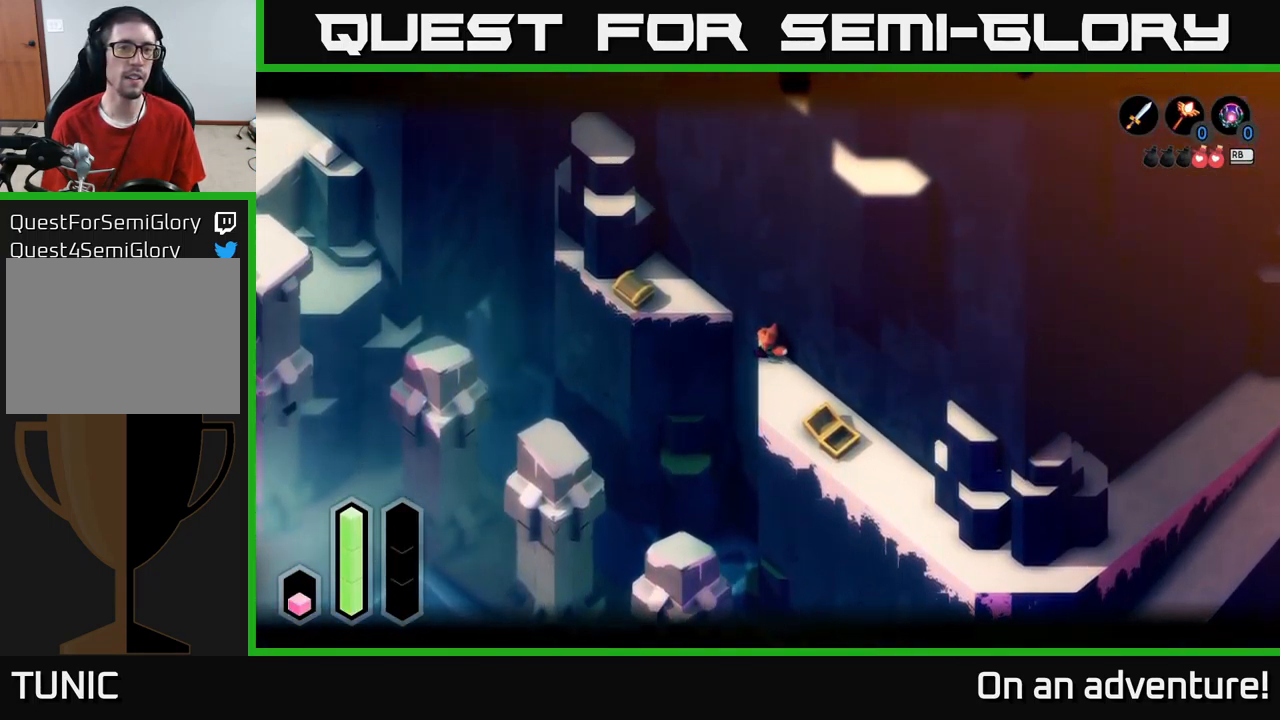
{"buttons": ["A"], "left_stick": "down-right", "right_stick": "center", "events": [[133, "left_stick", "up-right"], [150, "right_stick", "center"], [317, "left_stick", "right"], [417, "left_stick", "down-right"], [467, "A", "down"]]}
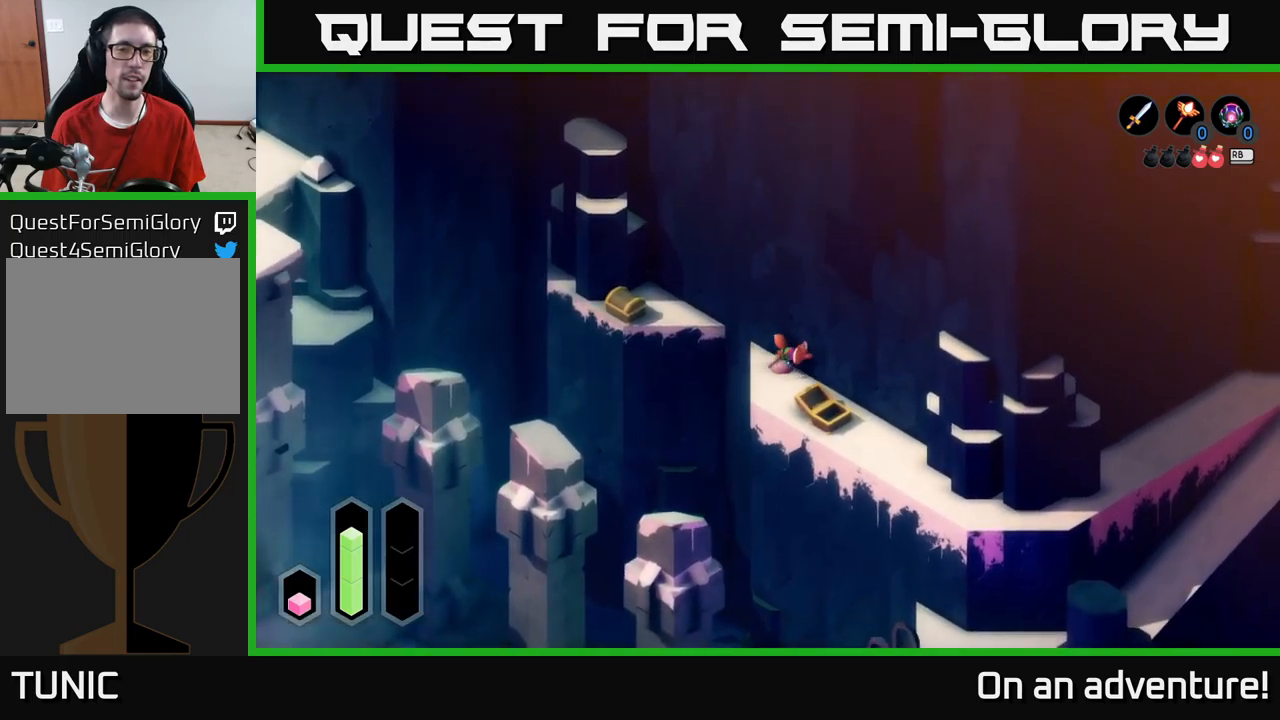
{"buttons": ["A"], "left_stick": "down", "right_stick": "center", "events": [[400, "left_stick", "down"]]}
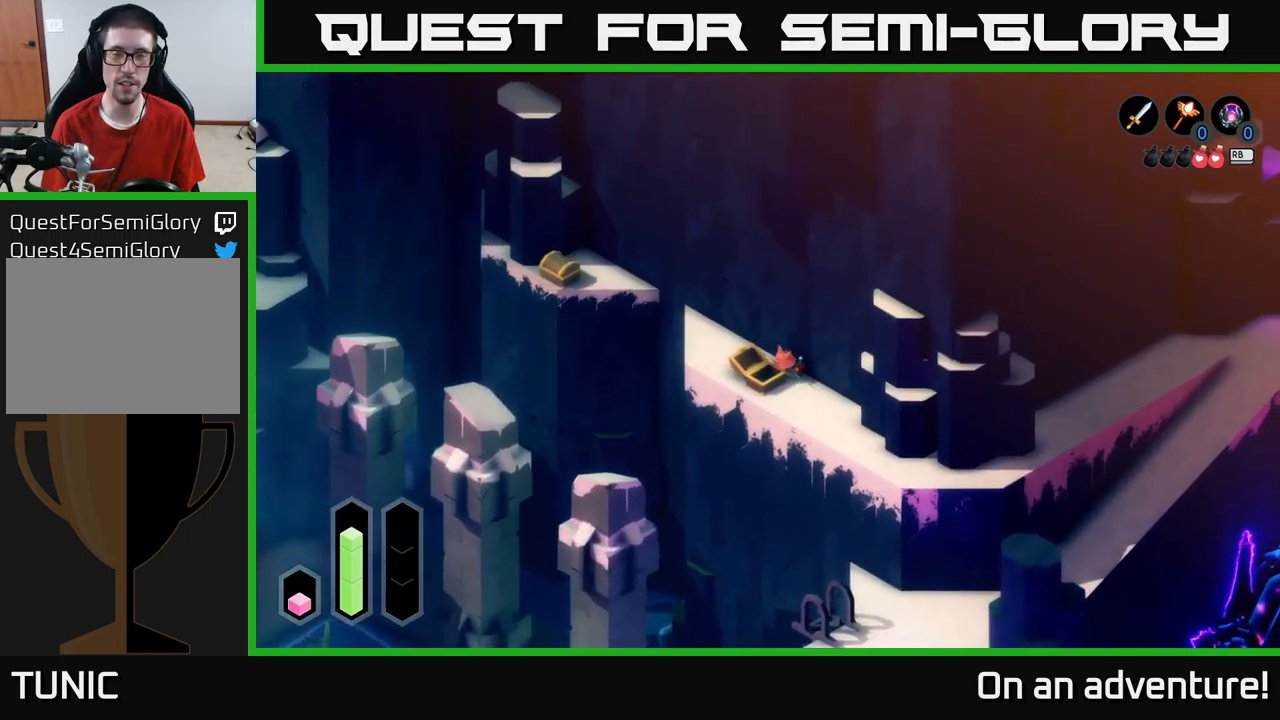
{"buttons": ["A"], "left_stick": "down", "right_stick": "center", "events": []}
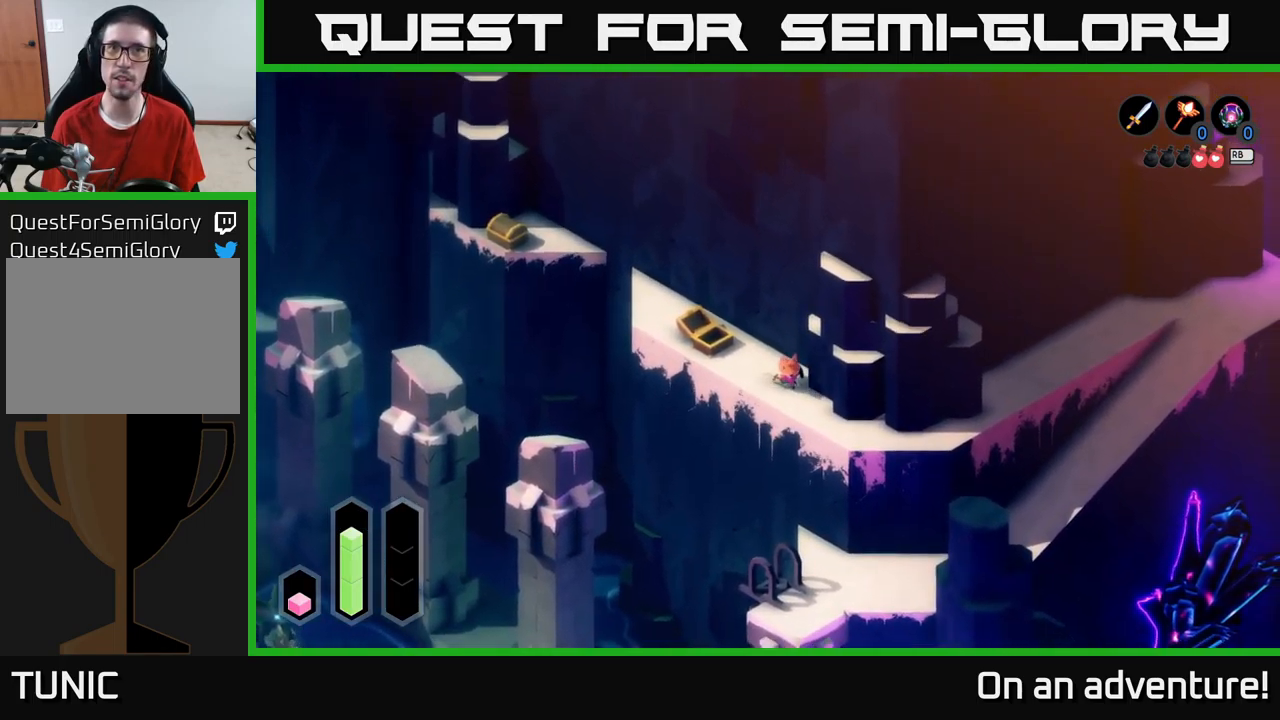
{"buttons": ["A"], "left_stick": "down-right", "right_stick": "center", "events": [[167, "left_stick", "down-right"]]}
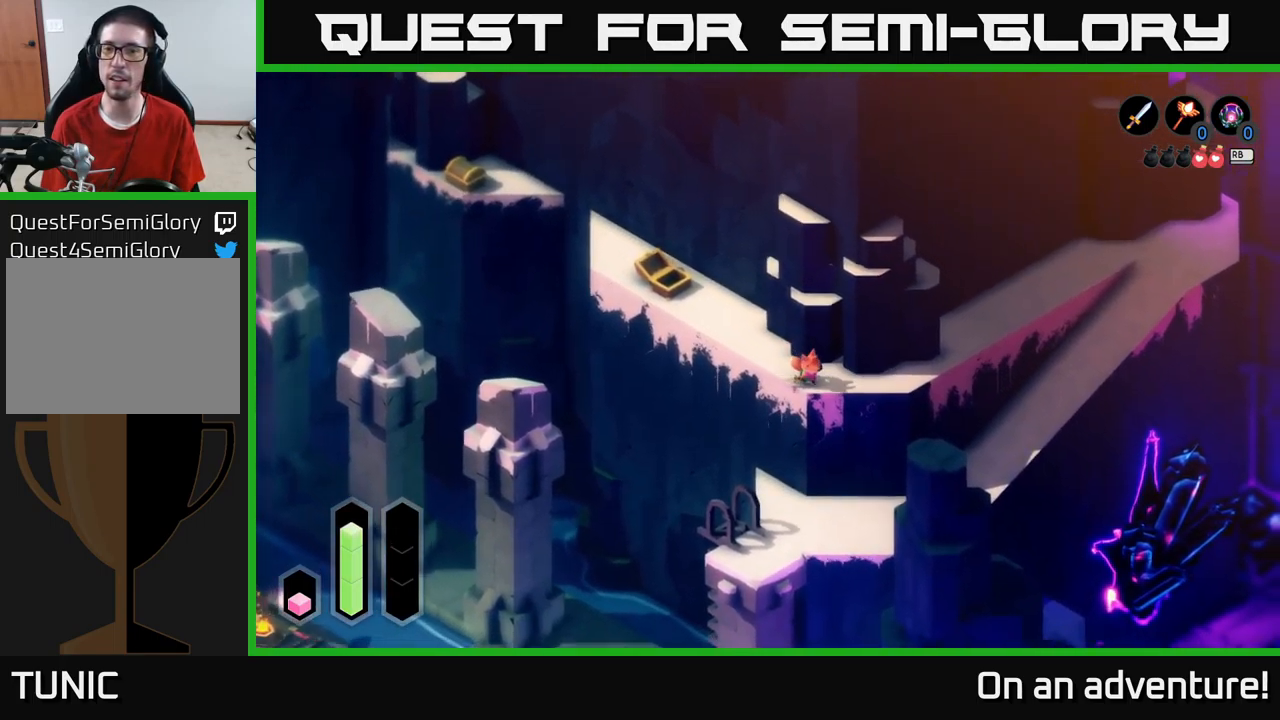
{"buttons": ["A"], "left_stick": "up-right", "right_stick": "center", "events": [[100, "left_stick", "right"], [333, "left_stick", "up-right"]]}
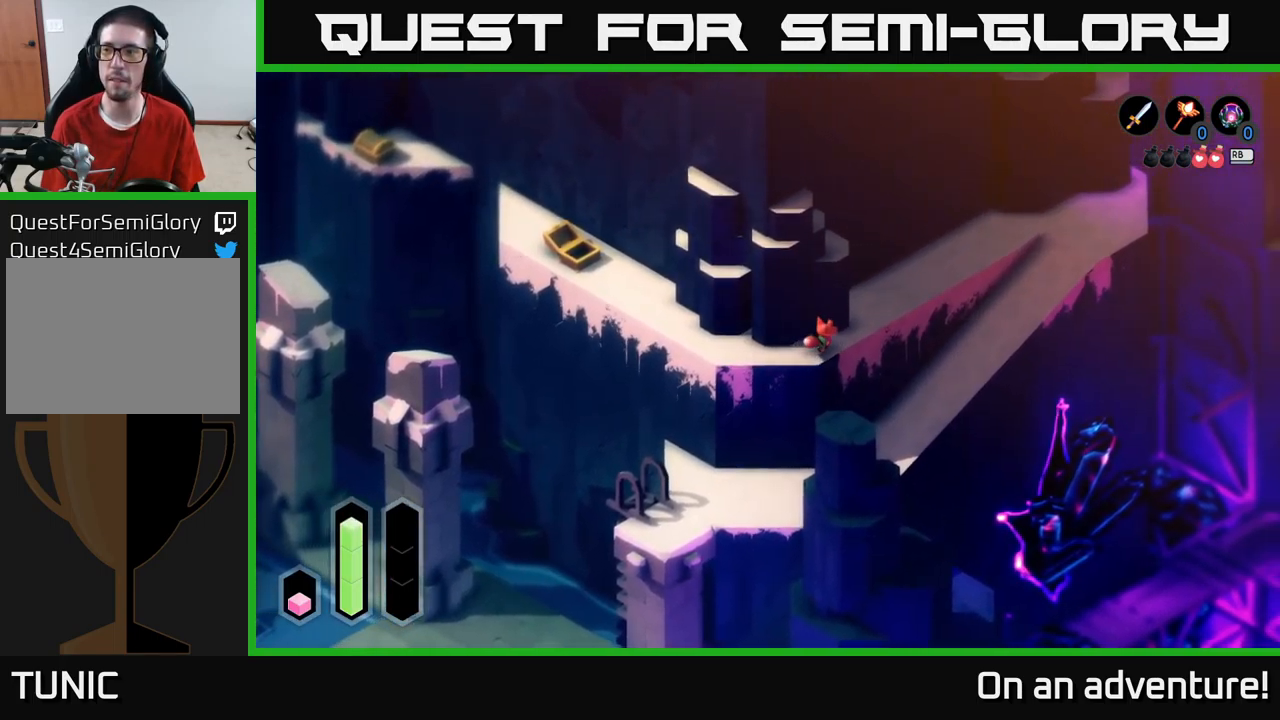
{"buttons": ["A"], "left_stick": "up-right", "right_stick": "center", "events": []}